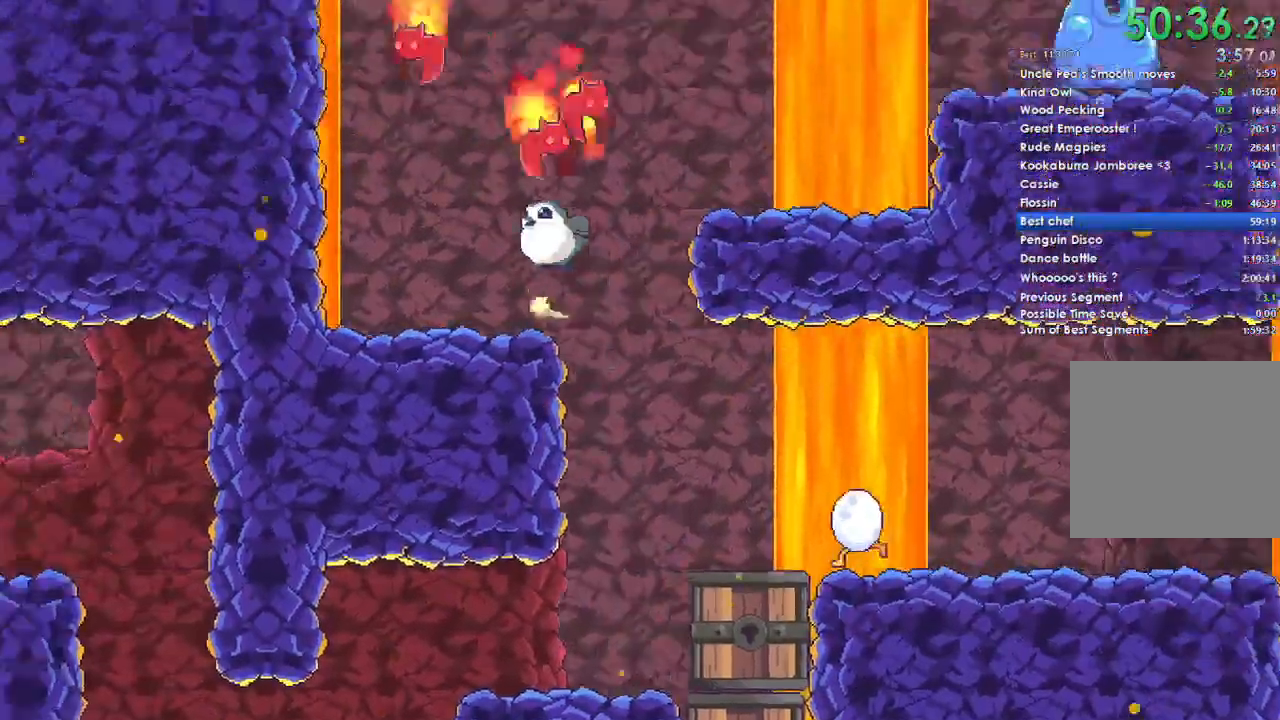
Gameplay with a controller (Xbox layout); each line is a JSON object with the inputs held at the frame after it. "events" lists button and stick changes between this image and that frame as [ms after this image, input, new state], when the widget could be followed in between.
{"buttons": ["A"], "left_stick": "right", "right_stick": "center", "events": [[33, "A", "up"], [167, "left_stick", "center"], [333, "A", "down"], [333, "left_stick", "right"]]}
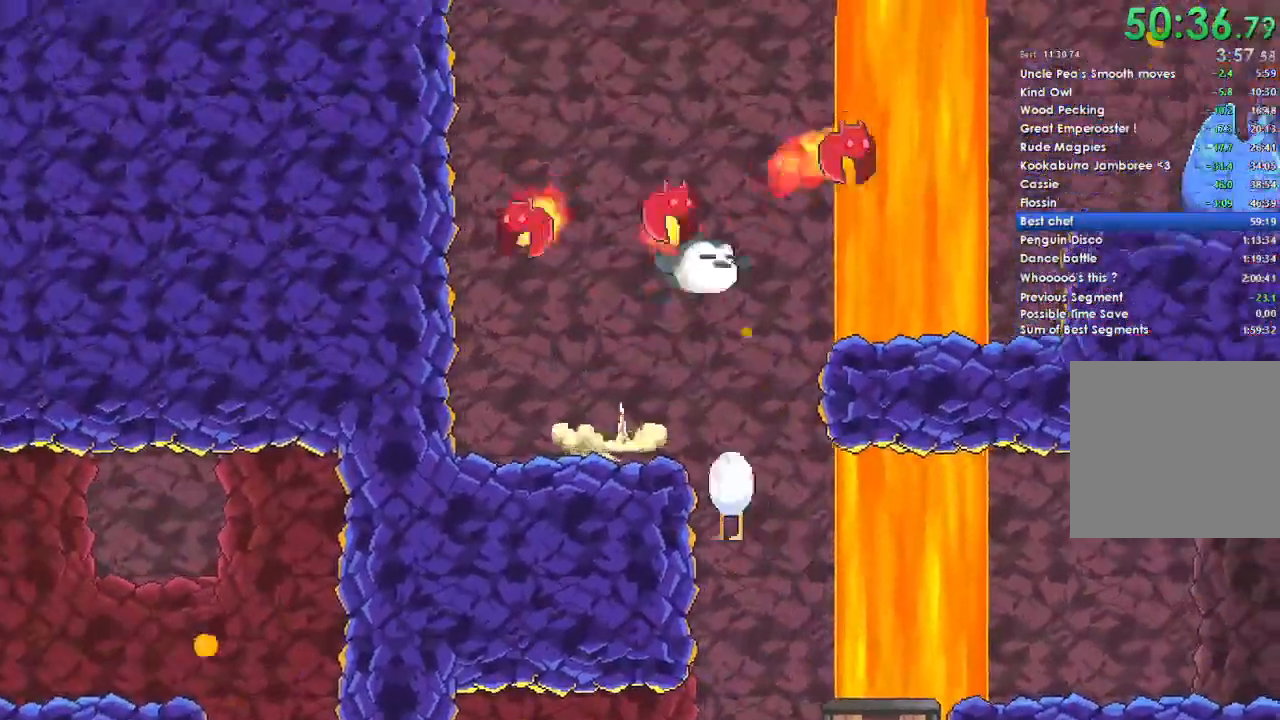
{"buttons": [], "left_stick": "right", "right_stick": "center", "events": [[67, "A", "up"]]}
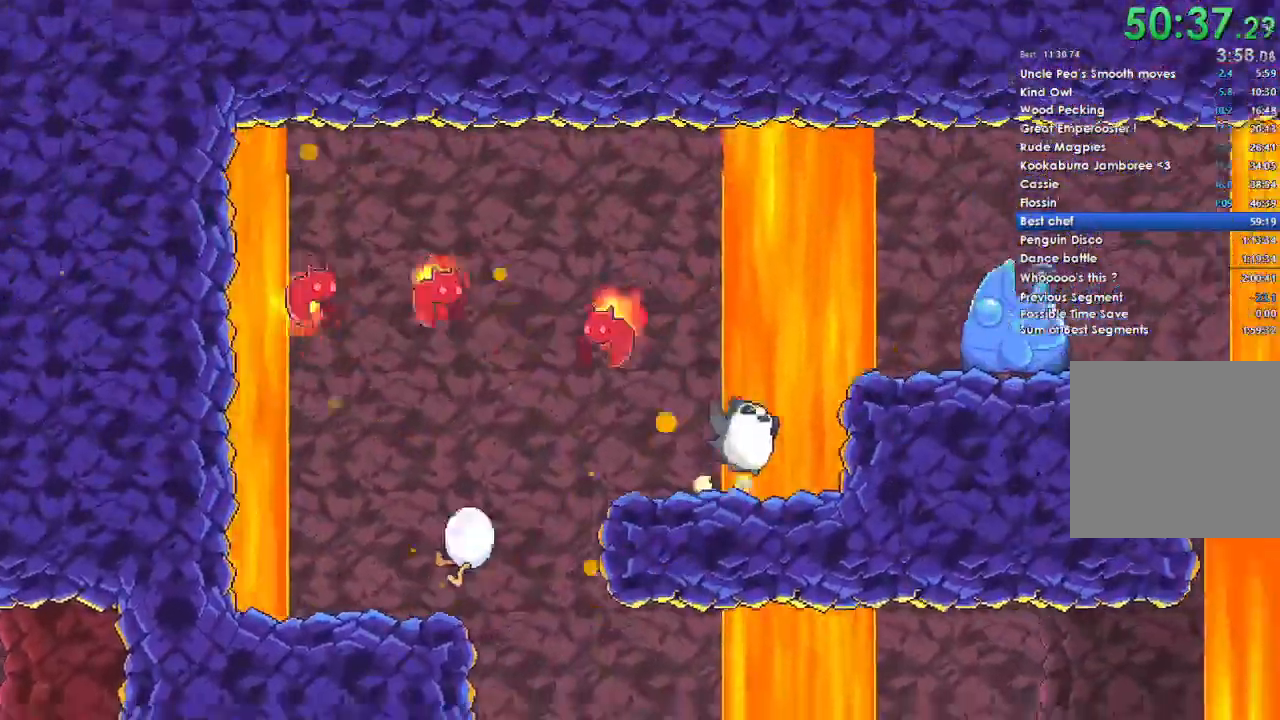
{"buttons": [], "left_stick": "center", "right_stick": "center", "events": [[67, "A", "down"], [133, "A", "up"], [333, "left_stick", "center"]]}
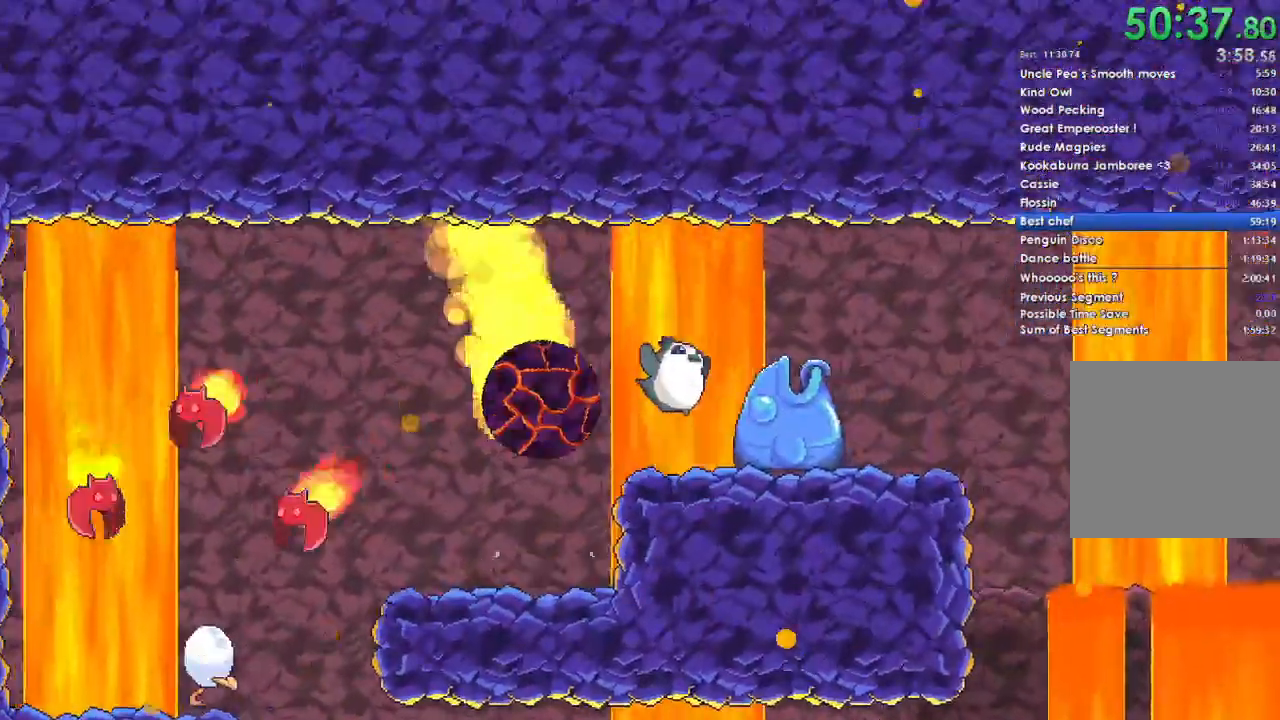
{"buttons": [], "left_stick": "right", "right_stick": "center", "events": [[33, "left_stick", "right"]]}
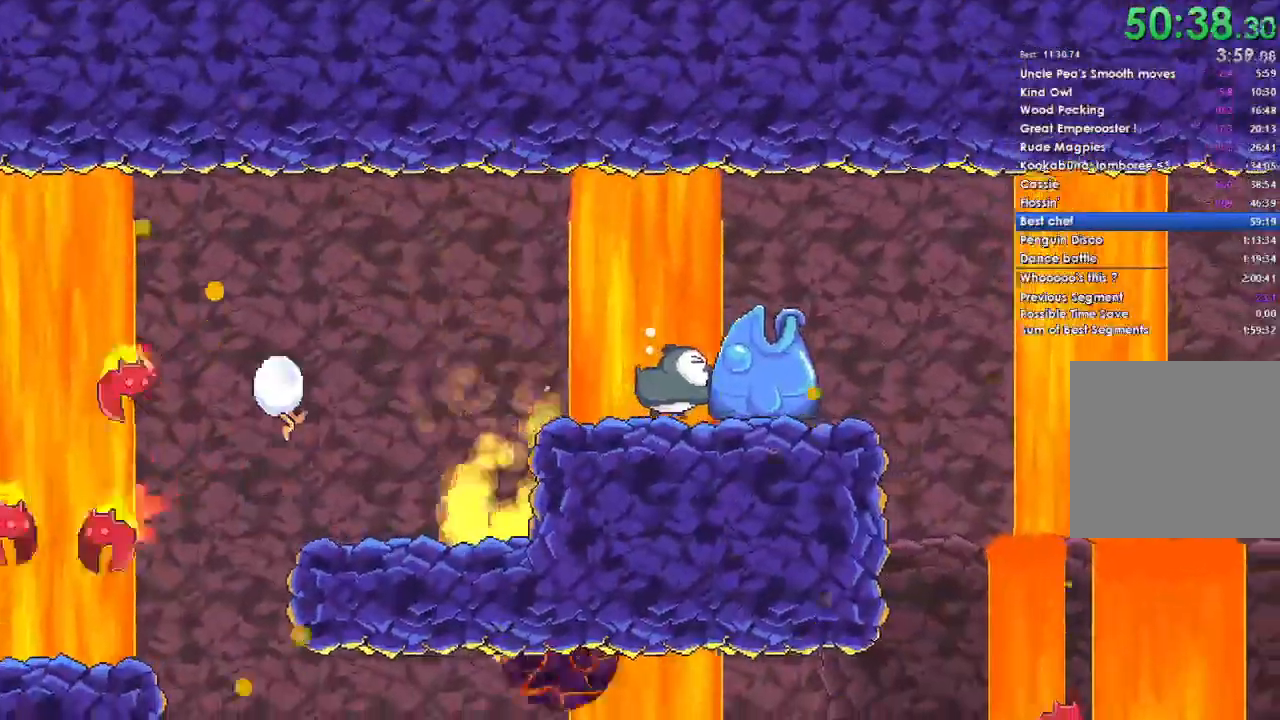
{"buttons": [], "left_stick": "right", "right_stick": "center", "events": []}
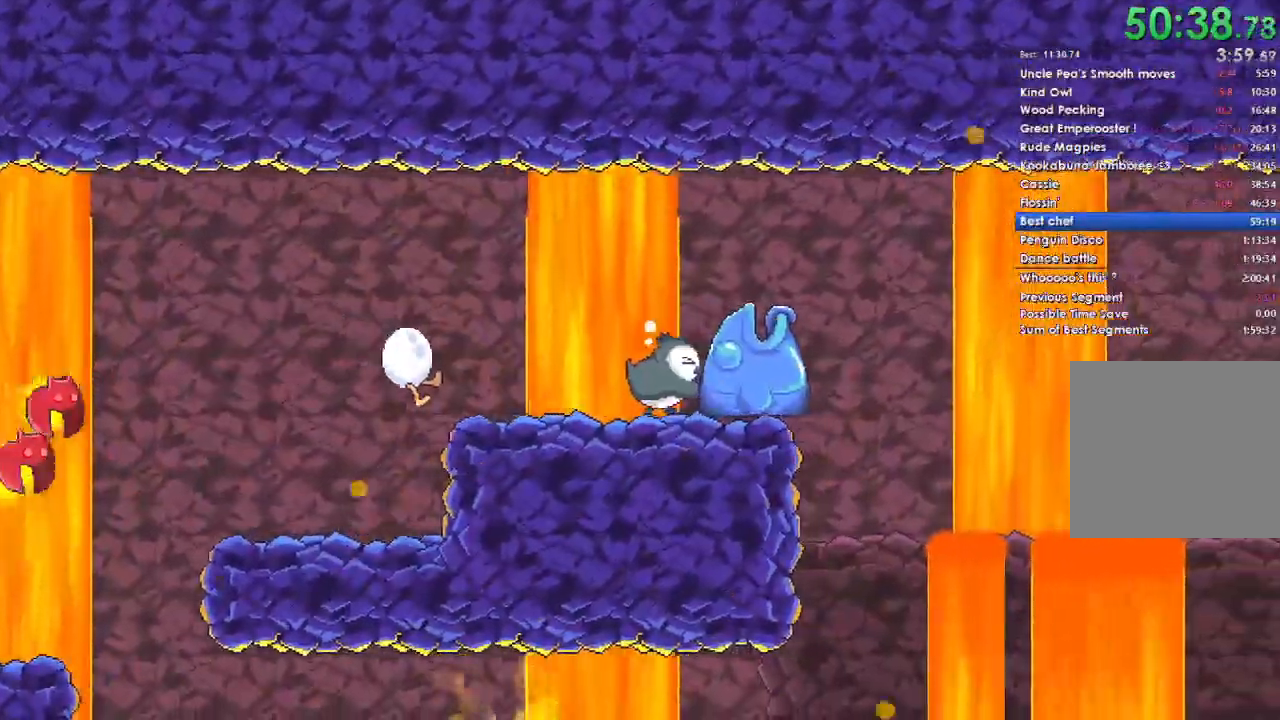
{"buttons": [], "left_stick": "right", "right_stick": "center", "events": []}
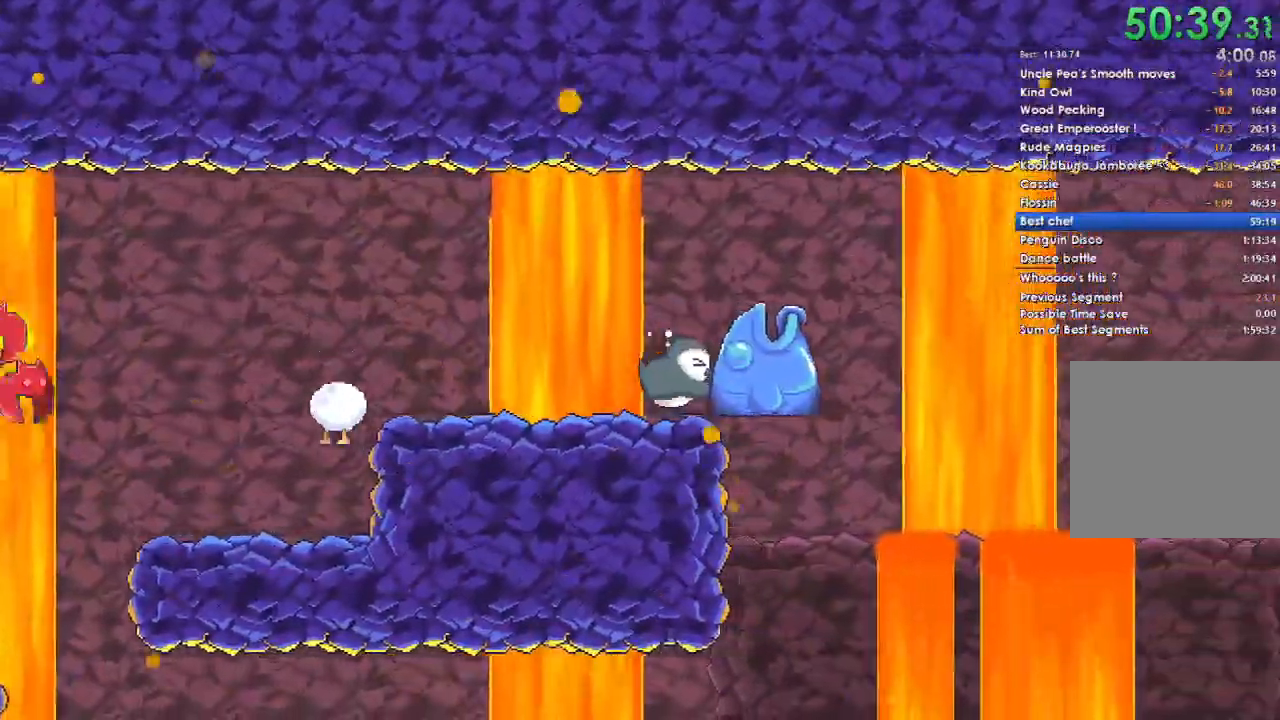
{"buttons": [], "left_stick": "right", "right_stick": "center", "events": [[267, "A", "down"], [367, "A", "up"]]}
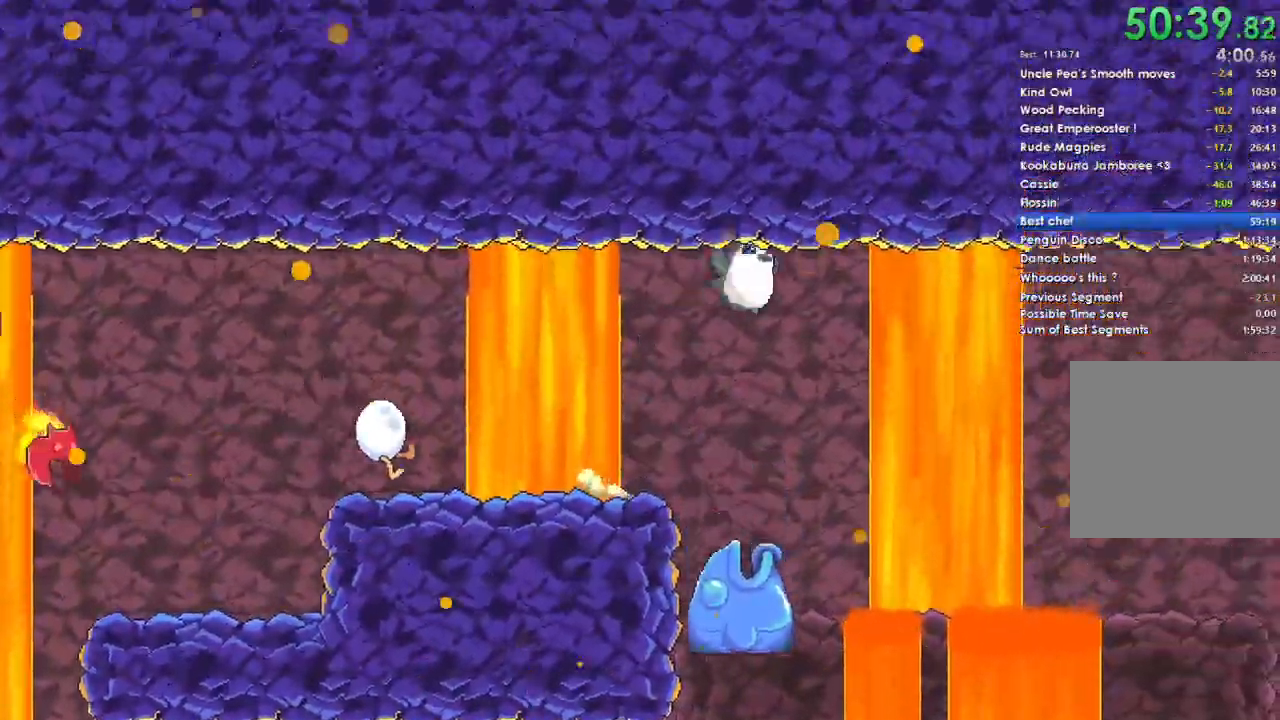
{"buttons": [], "left_stick": "center", "right_stick": "center", "events": [[433, "left_stick", "center"]]}
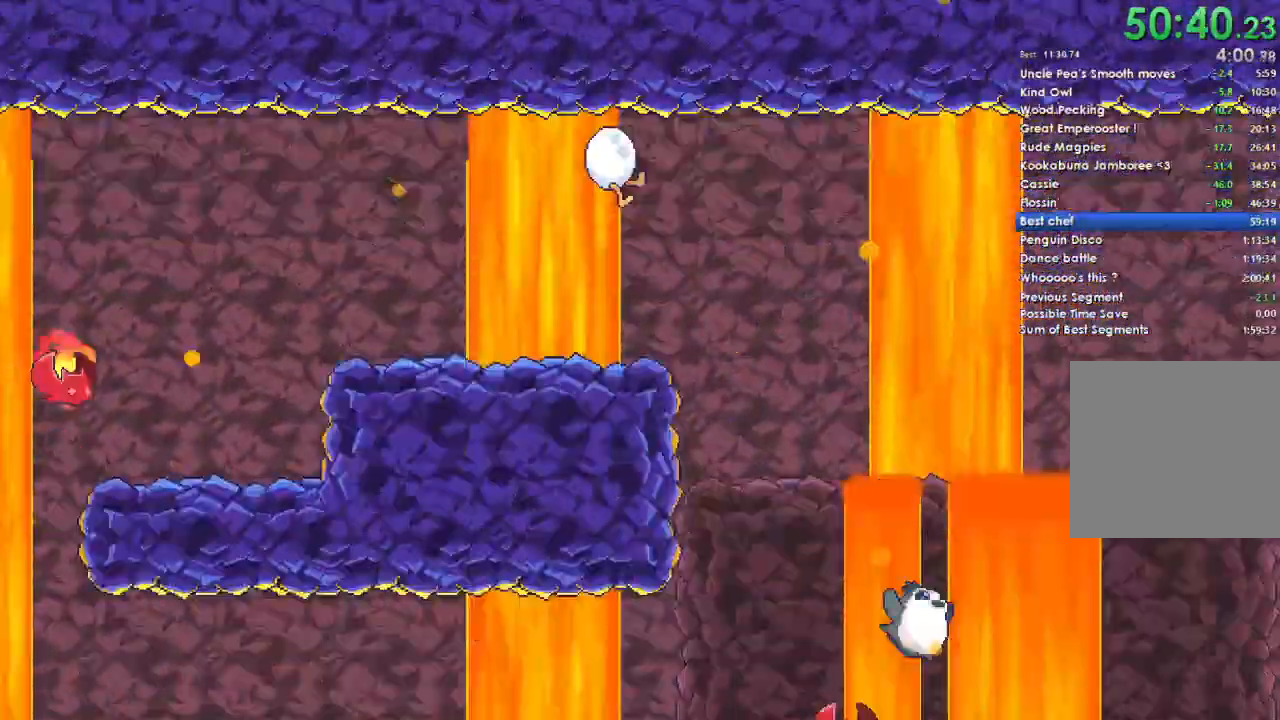
{"buttons": ["A", "B", "DPAD_UP", "DPAD_LEFT"], "left_stick": "center", "right_stick": "center"}
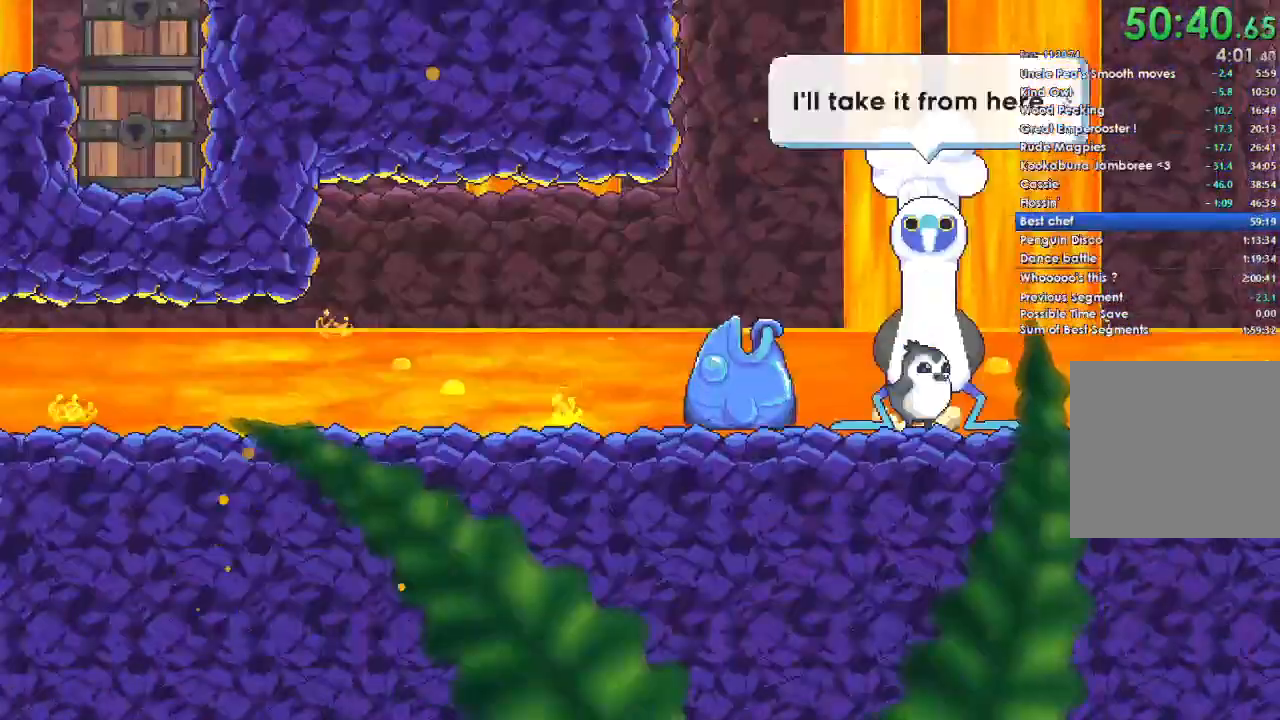
{"buttons": [], "left_stick": "right", "right_stick": "center"}
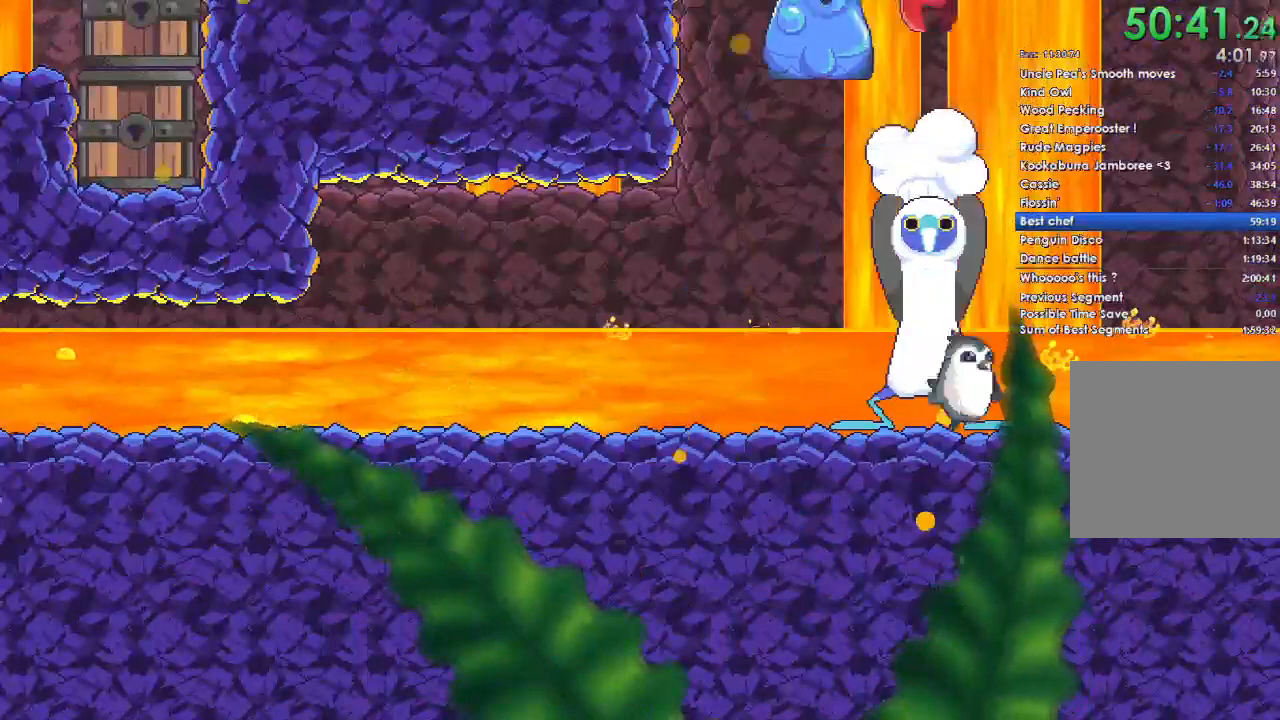
{"buttons": [], "left_stick": "right", "right_stick": "center", "events": []}
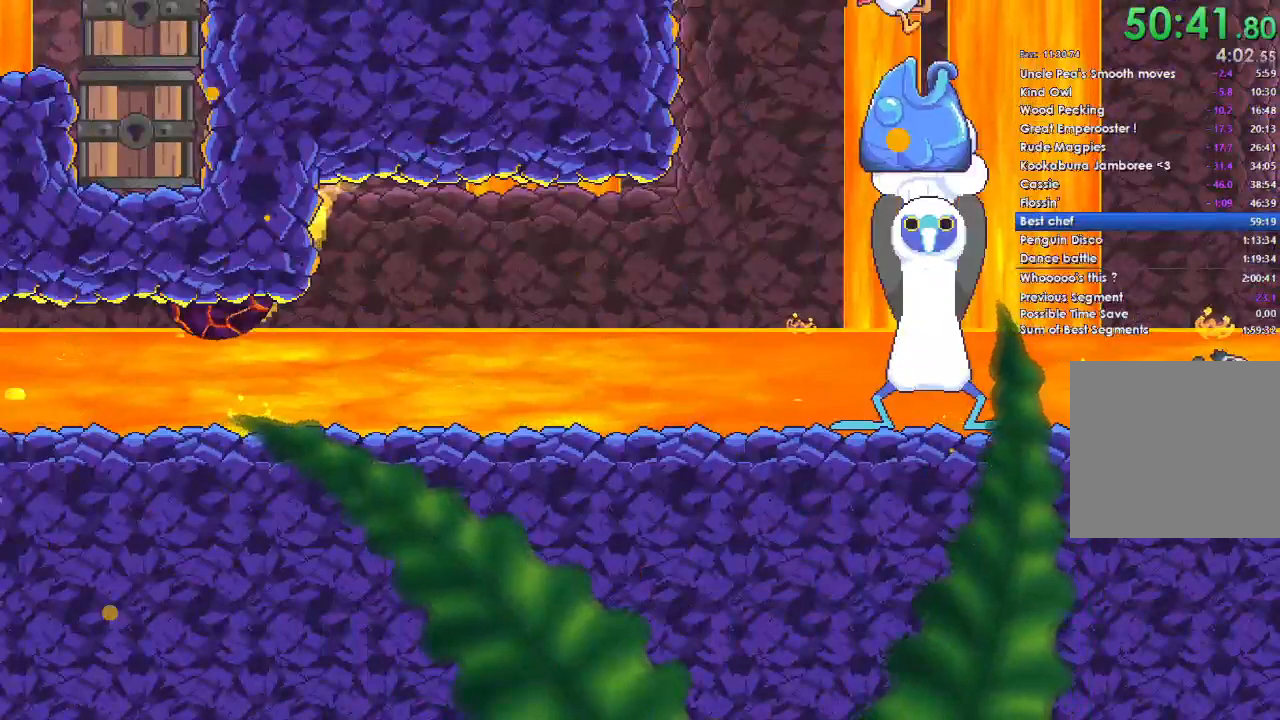
{"buttons": [], "left_stick": "right", "right_stick": "center", "events": []}
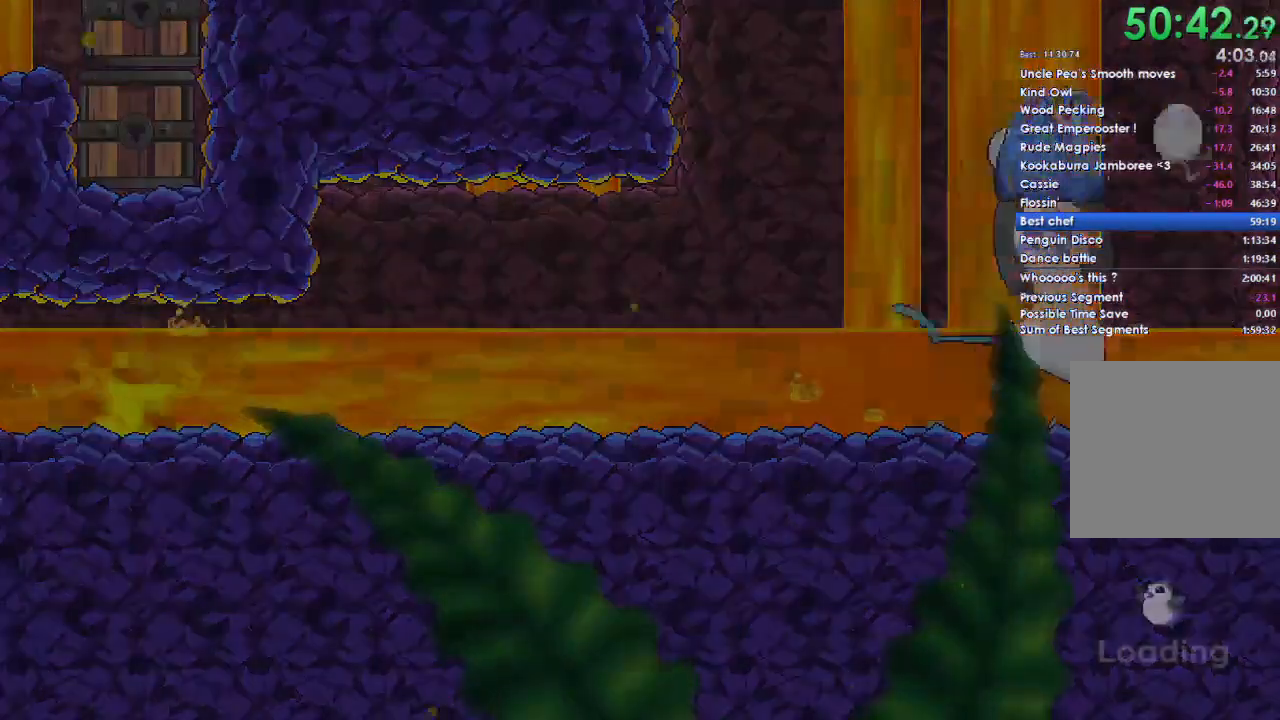
{"buttons": [], "left_stick": "right", "right_stick": "center", "events": []}
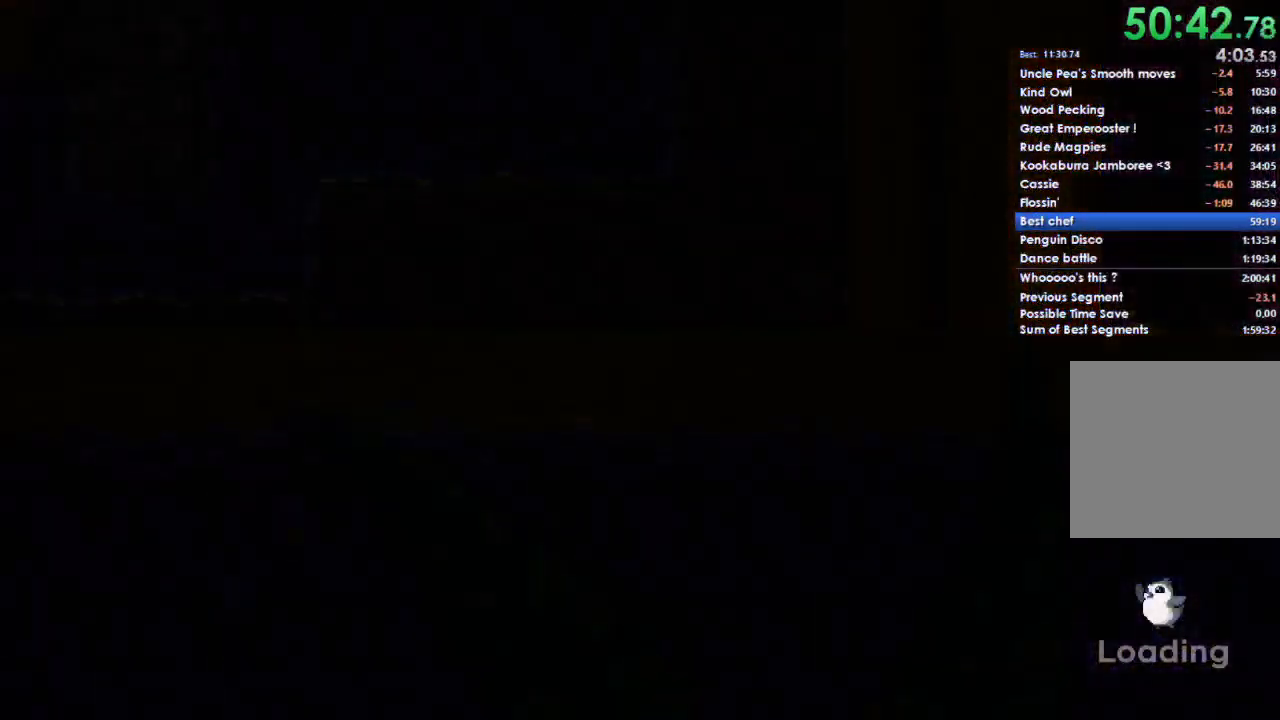
{"buttons": [], "left_stick": "right", "right_stick": "center", "events": []}
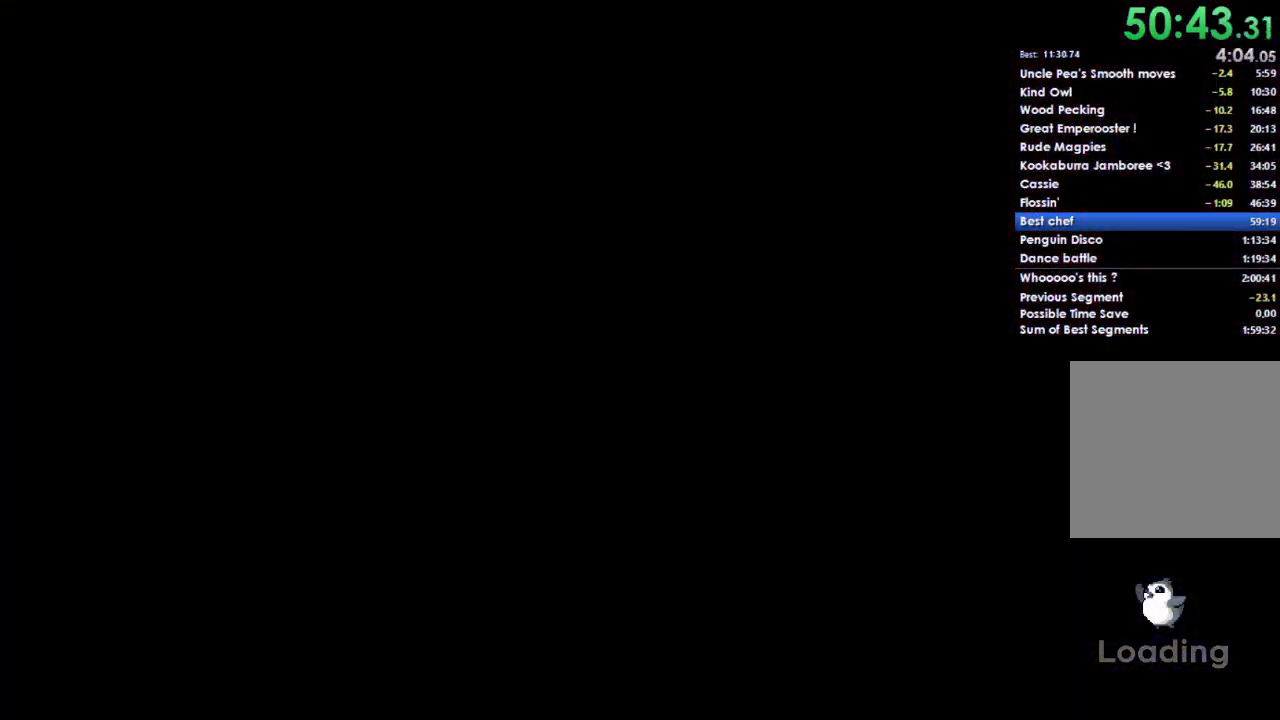
{"buttons": [], "left_stick": "right", "right_stick": "center", "events": []}
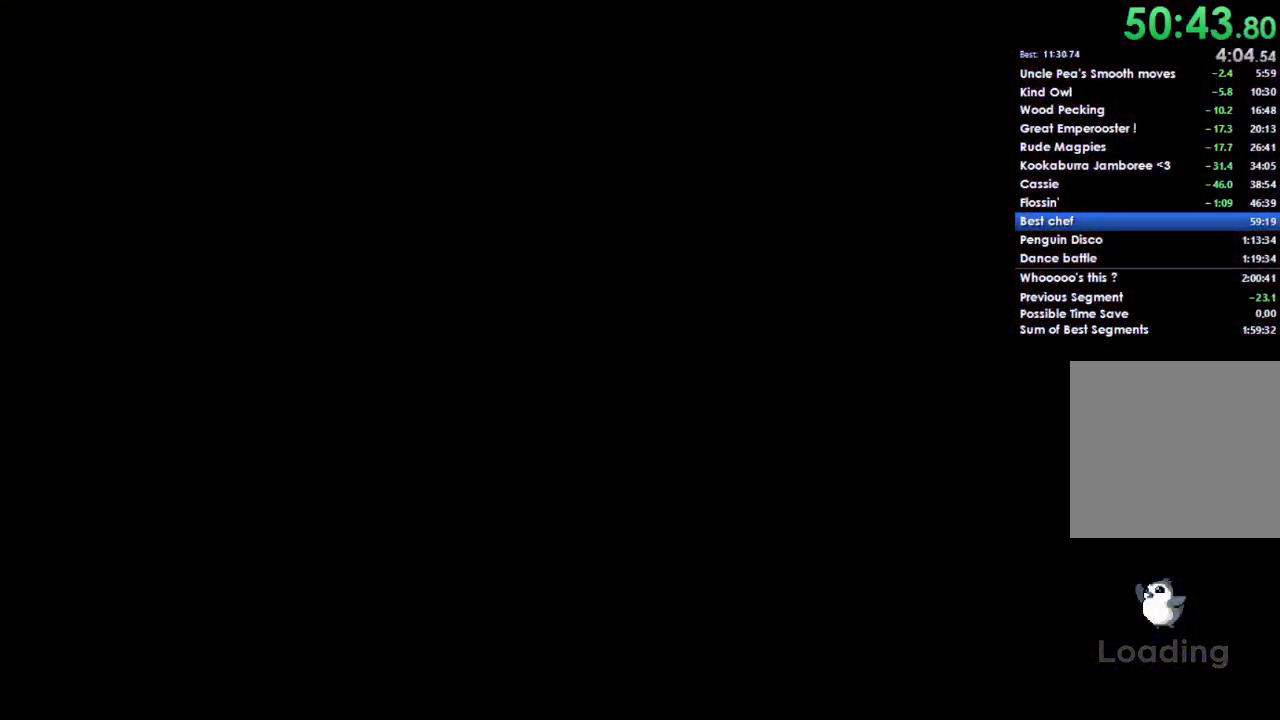
{"buttons": [], "left_stick": "right", "right_stick": "center", "events": []}
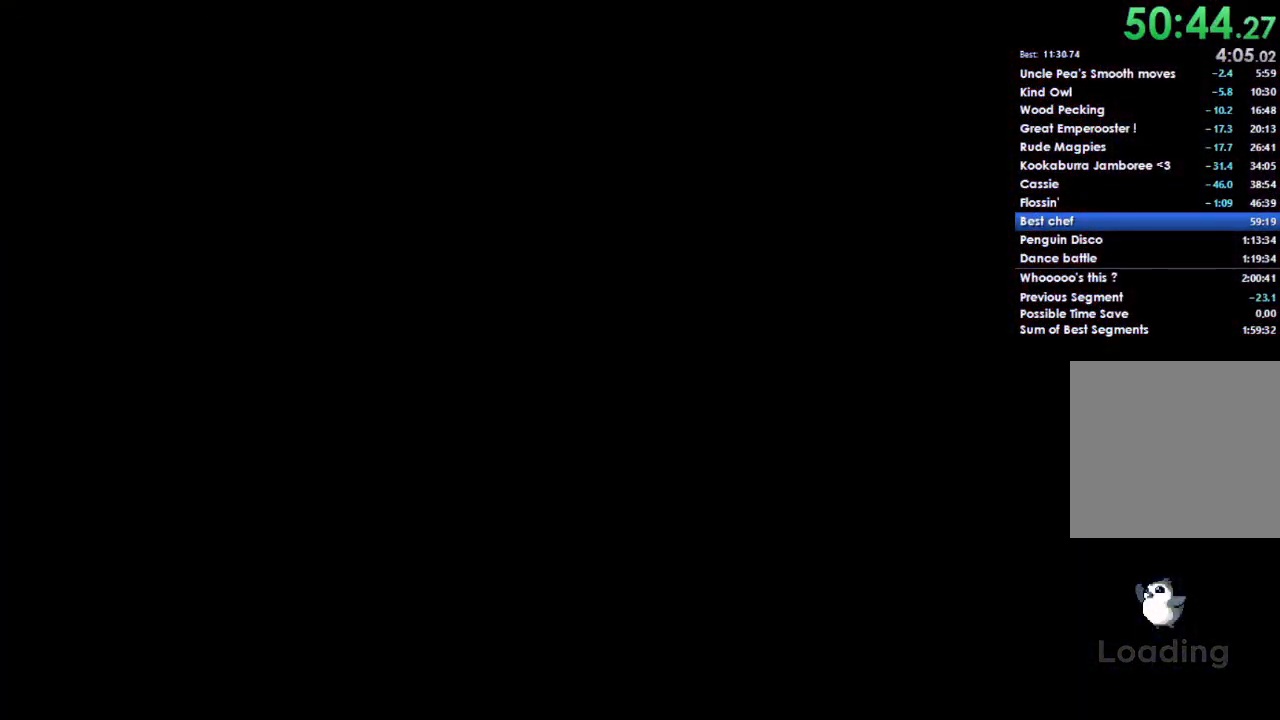
{"buttons": [], "left_stick": "right", "right_stick": "center", "events": []}
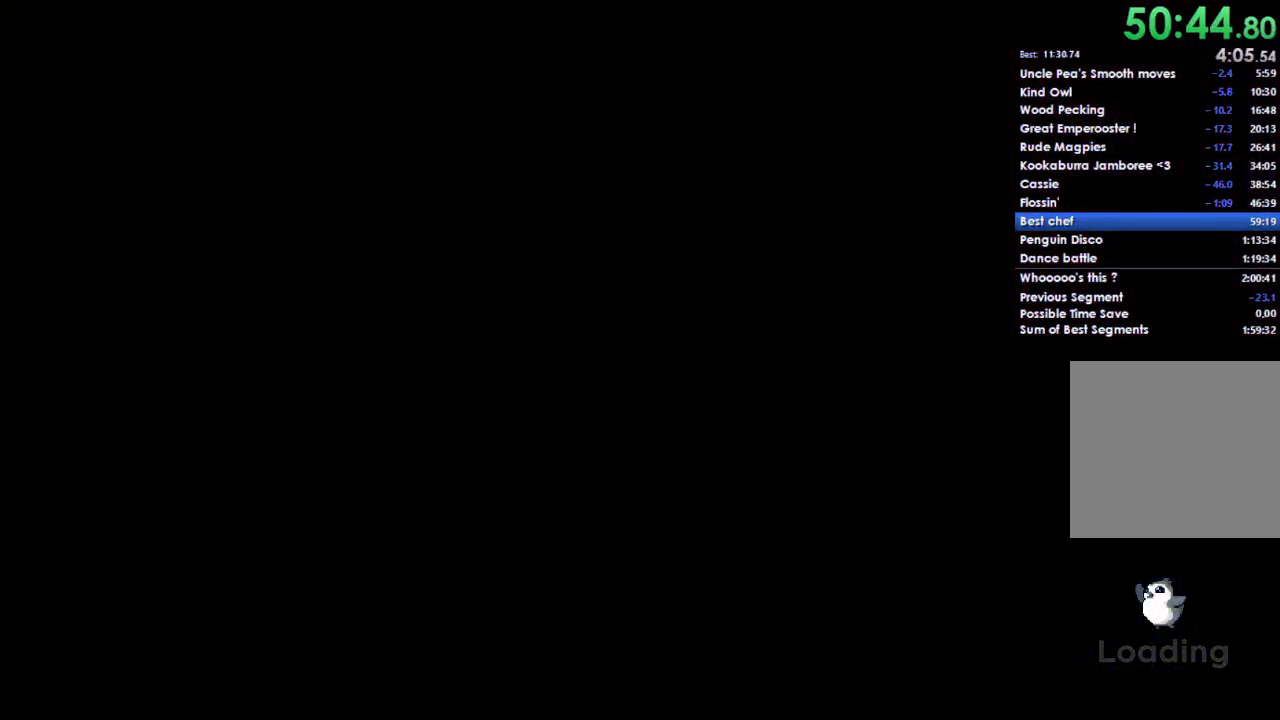
{"buttons": [], "left_stick": "right", "right_stick": "center", "events": []}
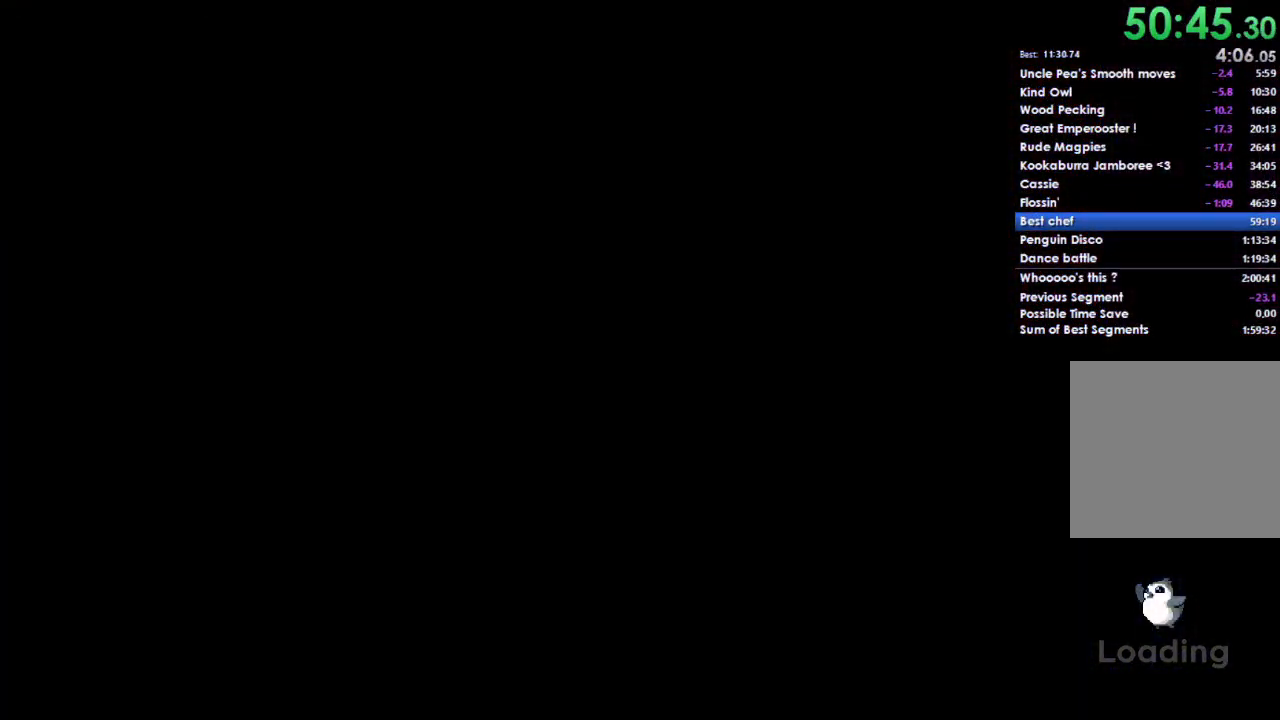
{"buttons": [], "left_stick": "right", "right_stick": "center", "events": []}
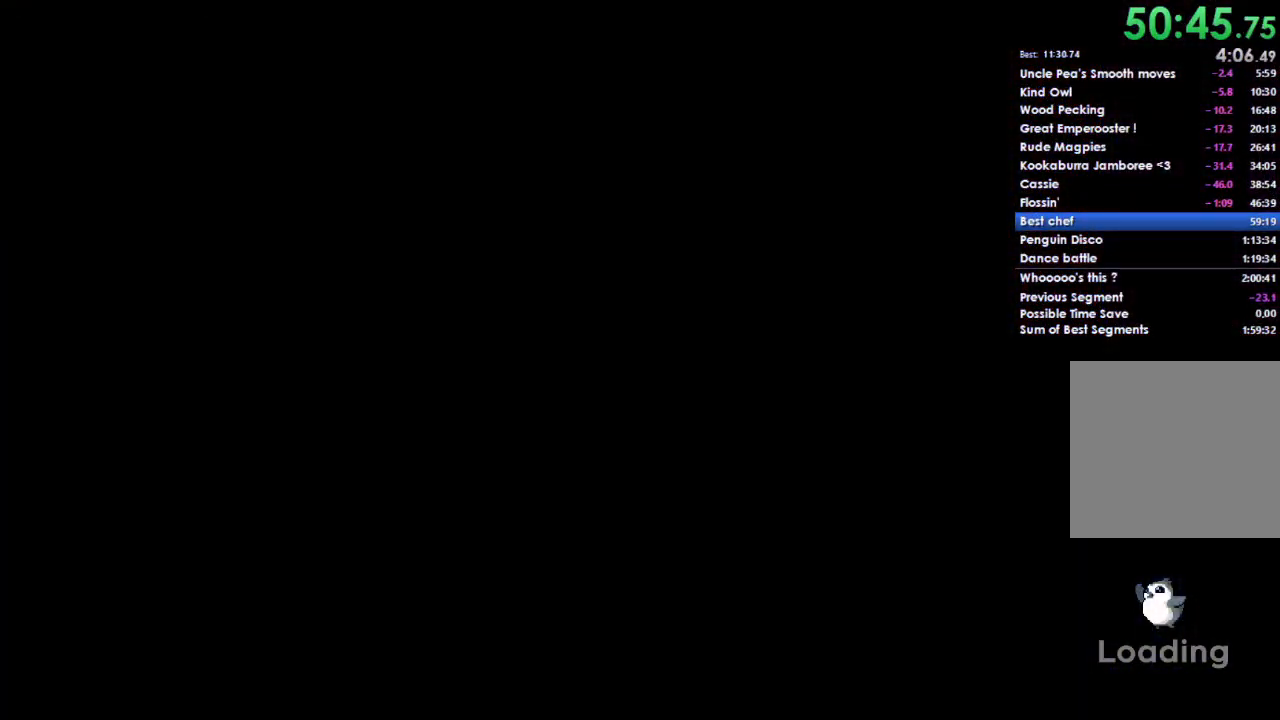
{"buttons": [], "left_stick": "right", "right_stick": "center", "events": []}
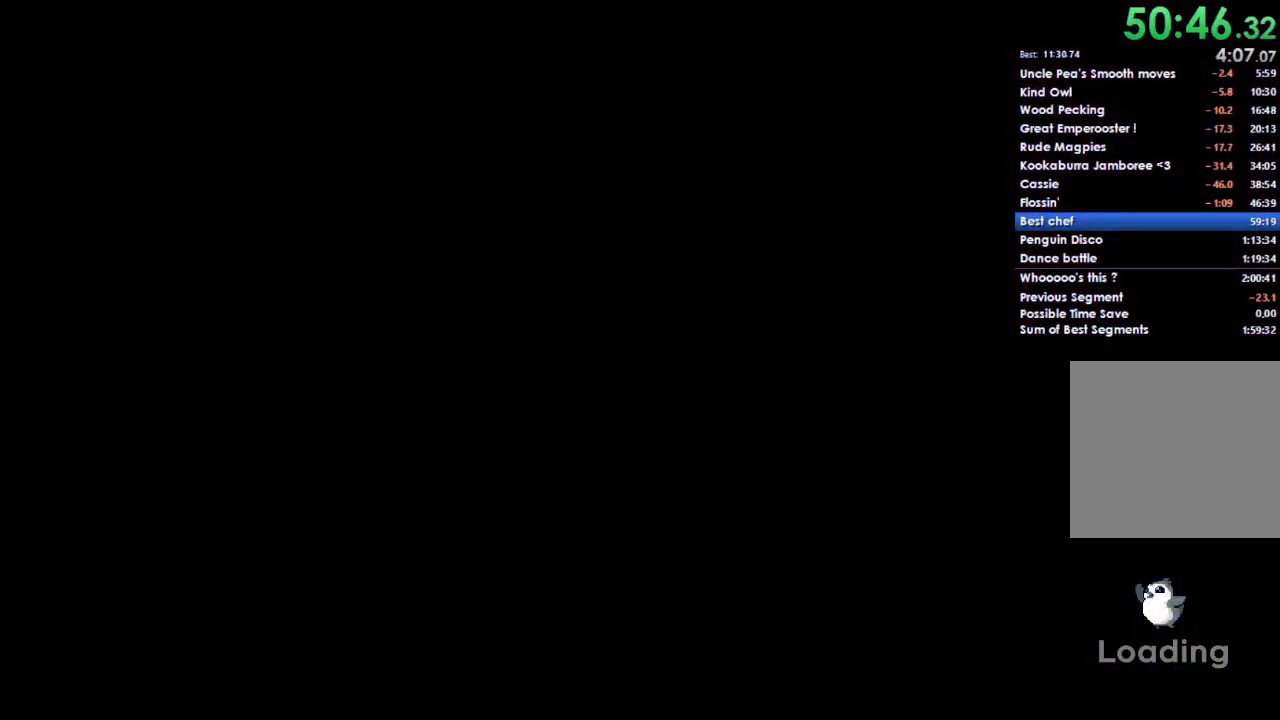
{"buttons": [], "left_stick": "right", "right_stick": "center", "events": []}
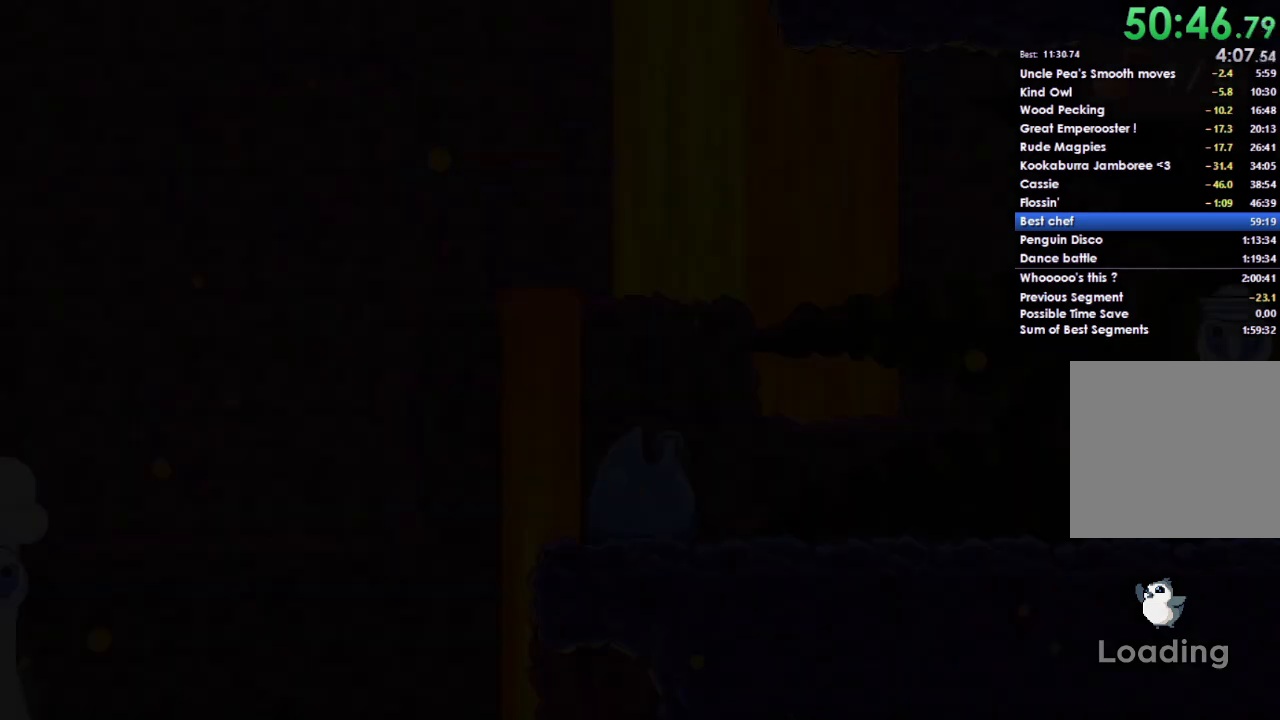
{"buttons": [], "left_stick": "right", "right_stick": "center", "events": []}
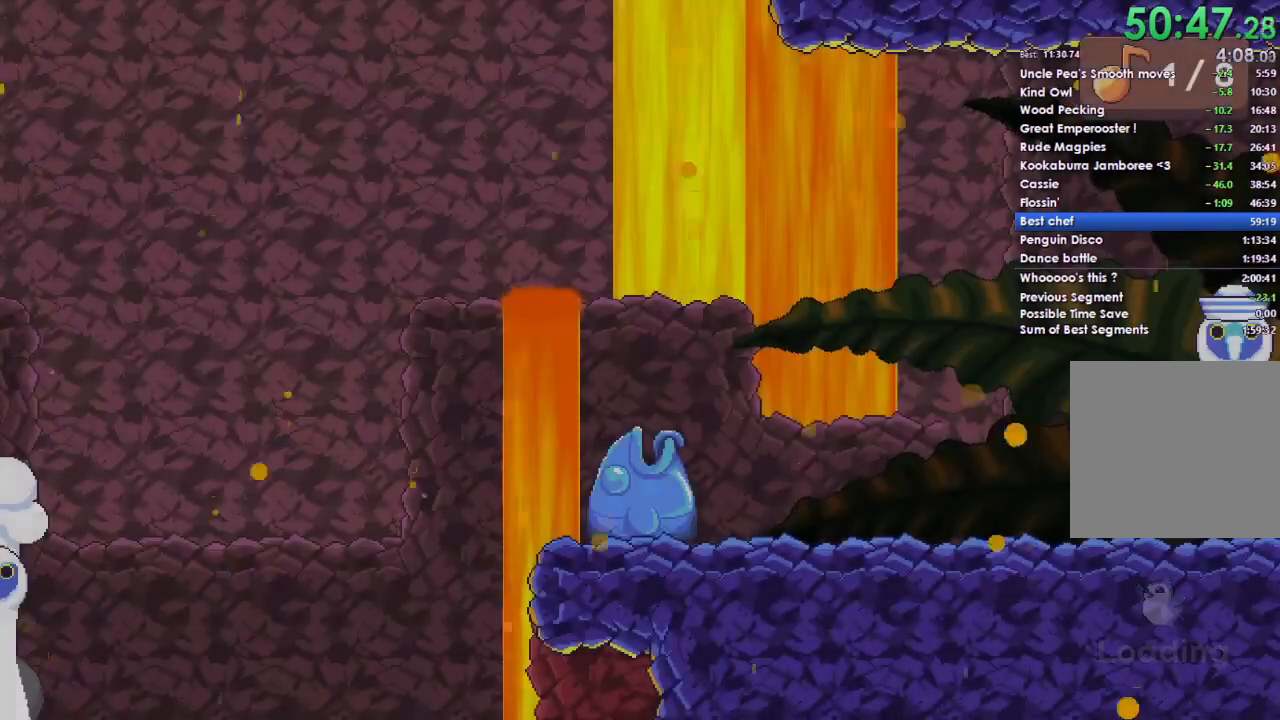
{"buttons": [], "left_stick": "right", "right_stick": "center", "events": []}
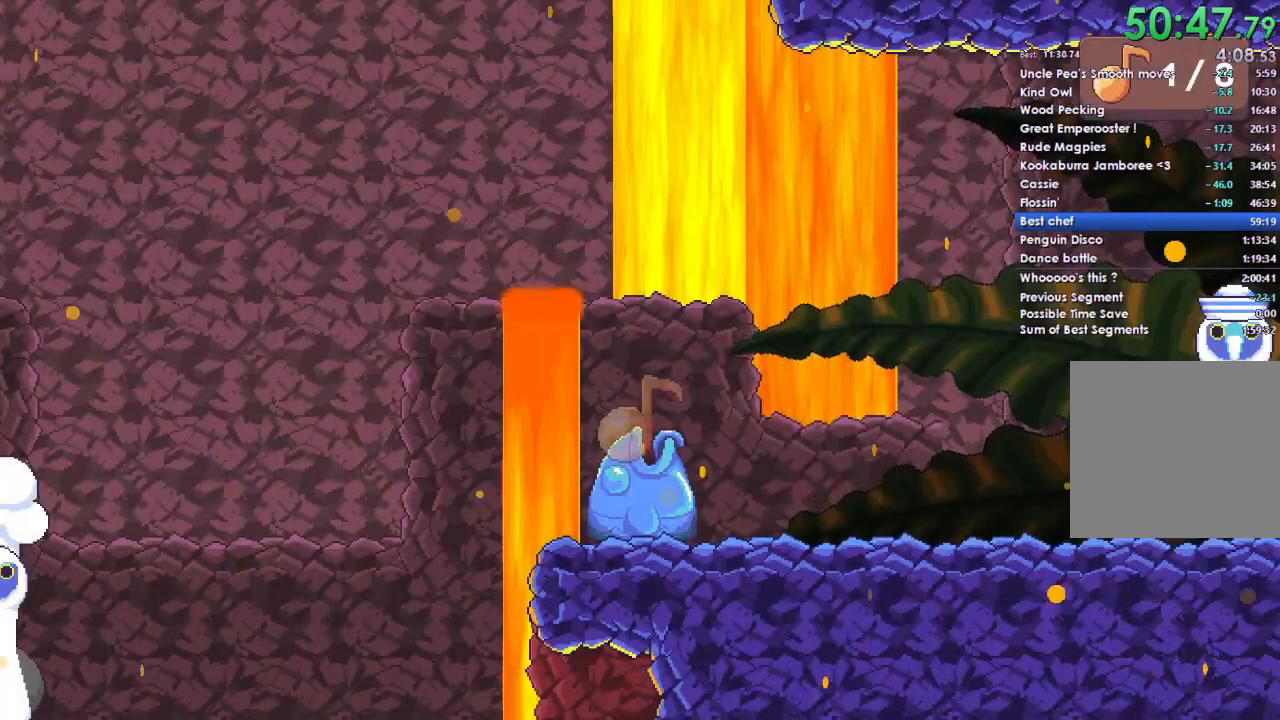
{"buttons": [], "left_stick": "right", "right_stick": "center", "events": []}
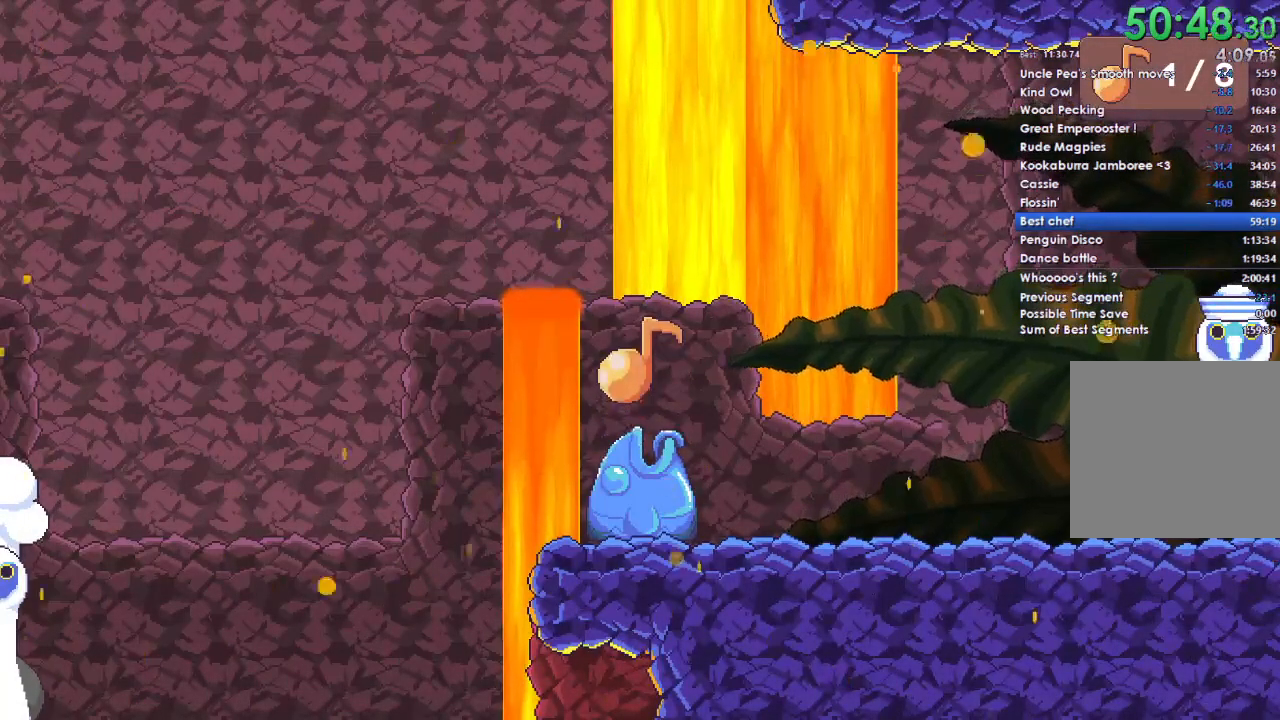
{"buttons": [], "left_stick": "right", "right_stick": "center", "events": []}
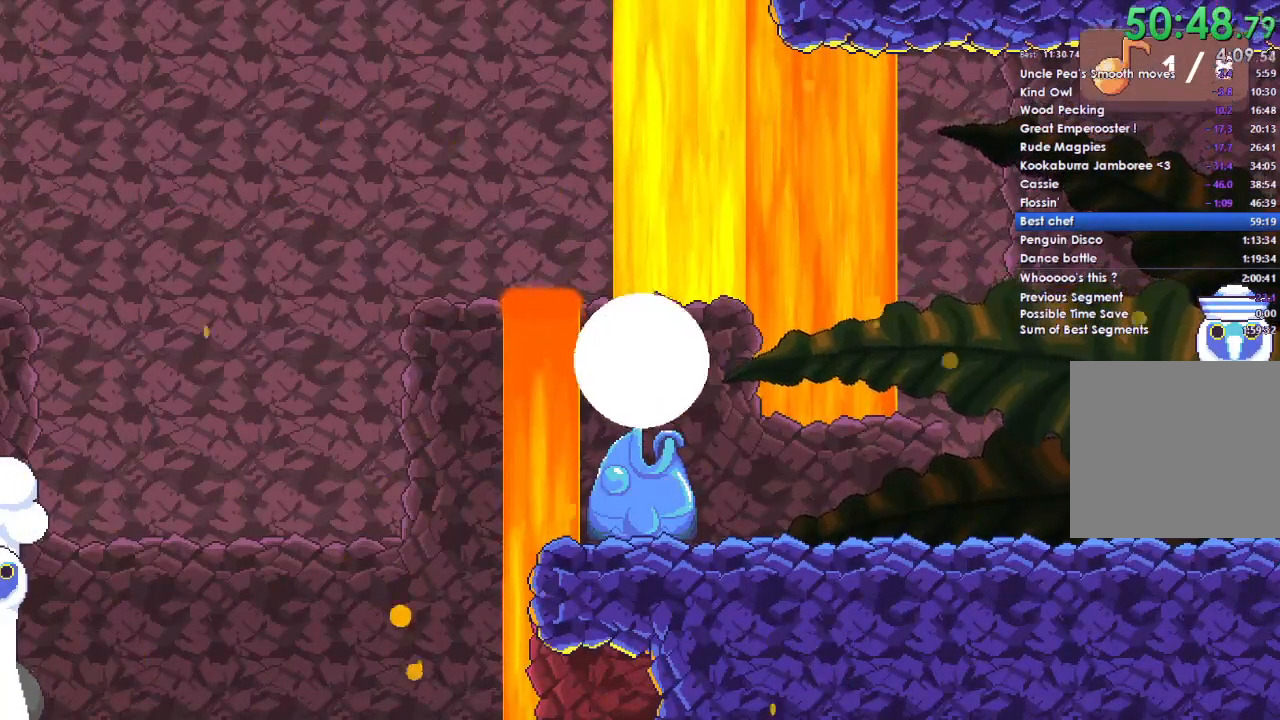
{"buttons": [], "left_stick": "right", "right_stick": "center", "events": []}
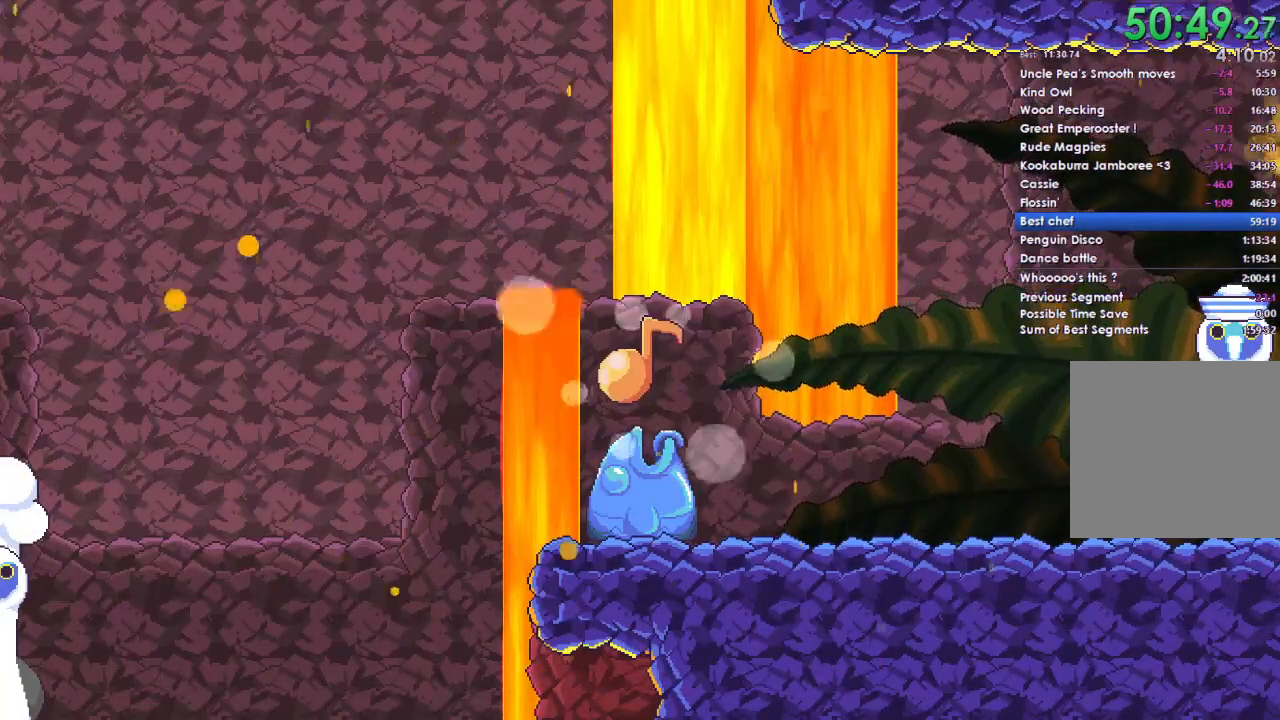
{"buttons": [], "left_stick": "right", "right_stick": "center", "events": []}
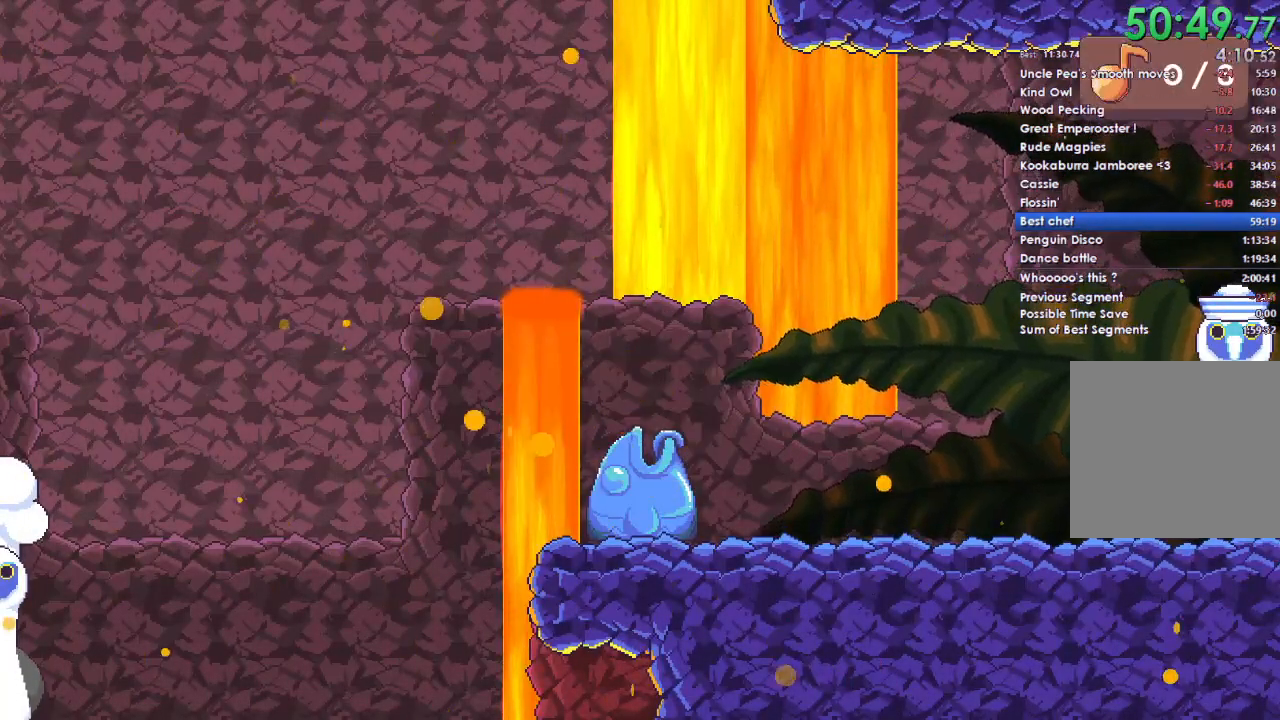
{"buttons": [], "left_stick": "right", "right_stick": "center", "events": []}
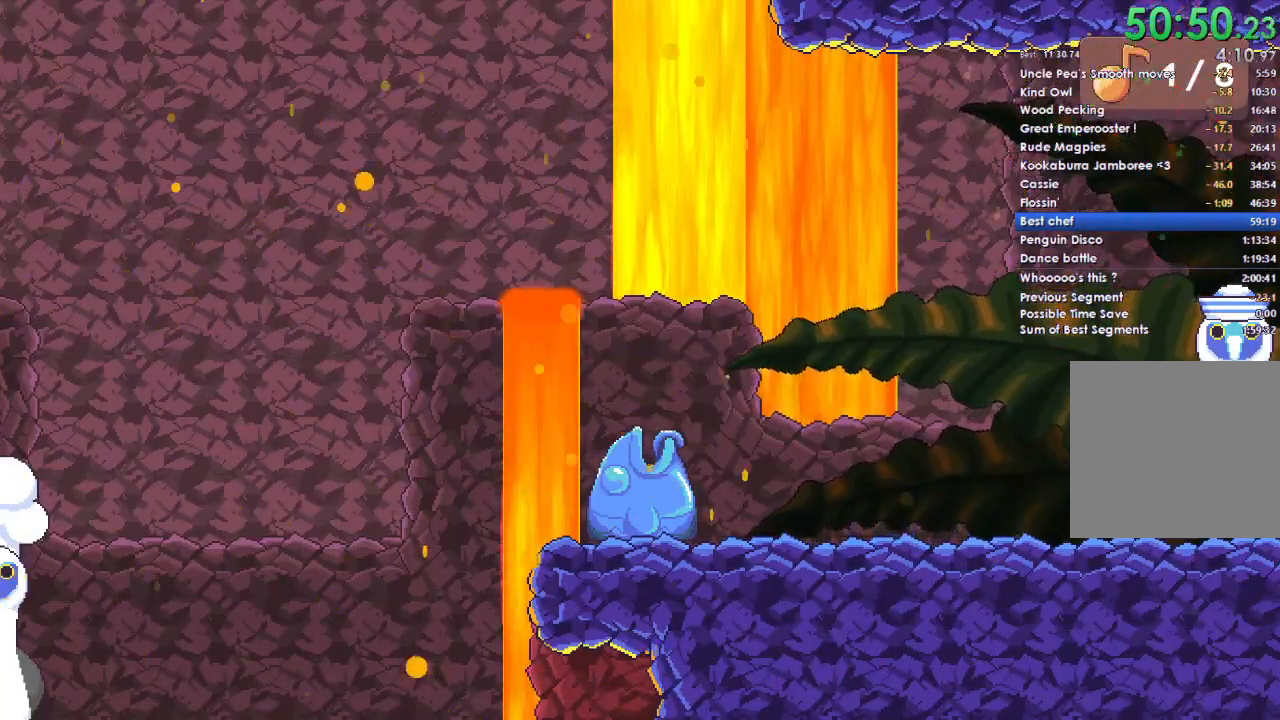
{"buttons": [], "left_stick": "right", "right_stick": "center", "events": []}
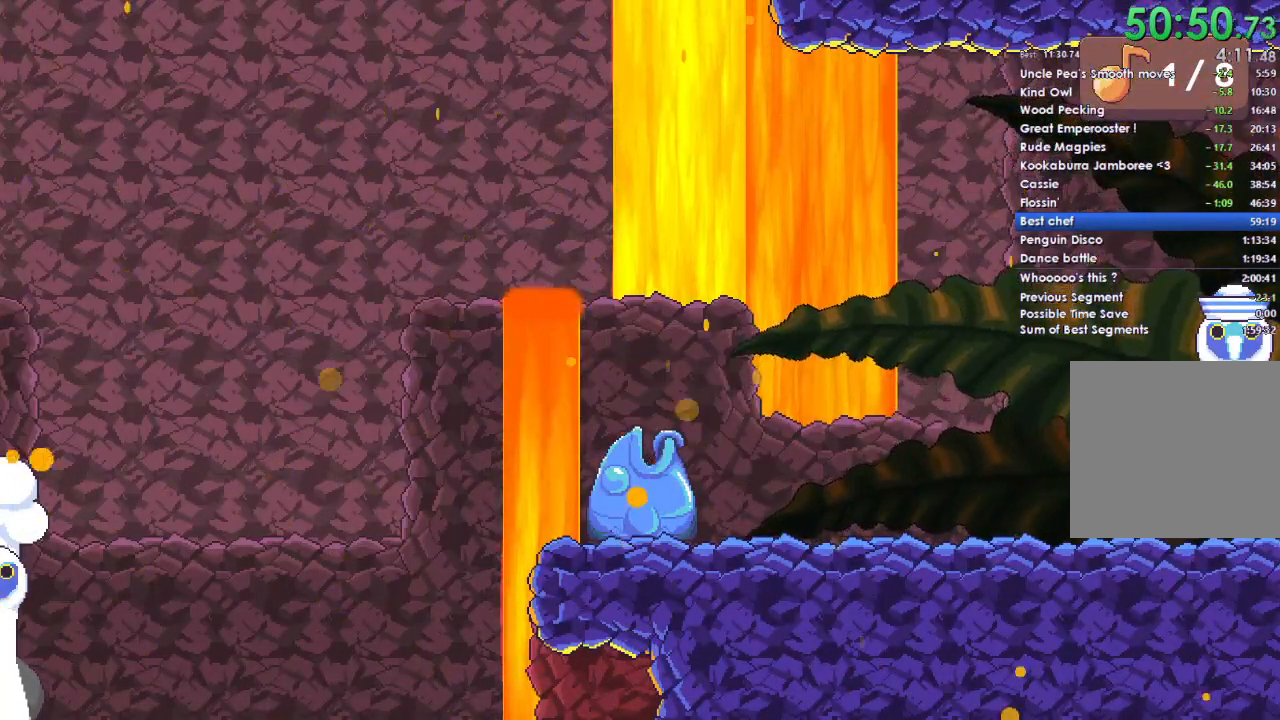
{"buttons": [], "left_stick": "right", "right_stick": "center", "events": []}
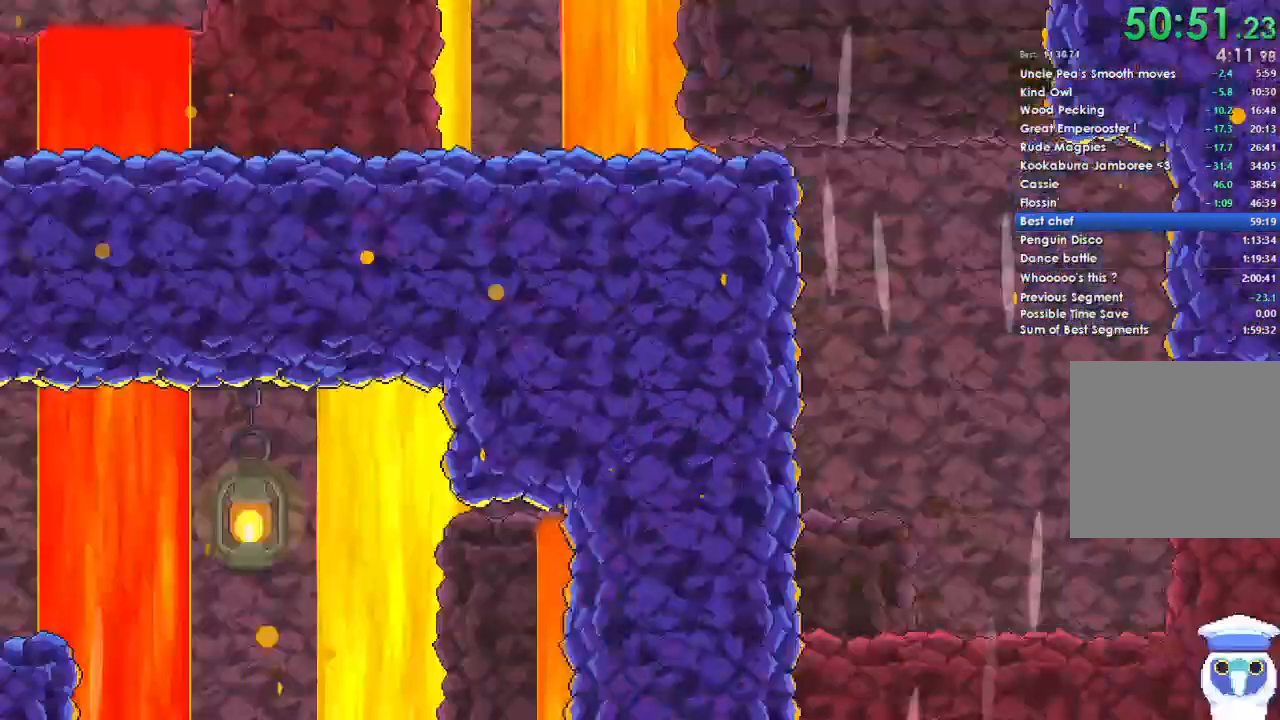
{"buttons": [], "left_stick": "right", "right_stick": "center", "events": []}